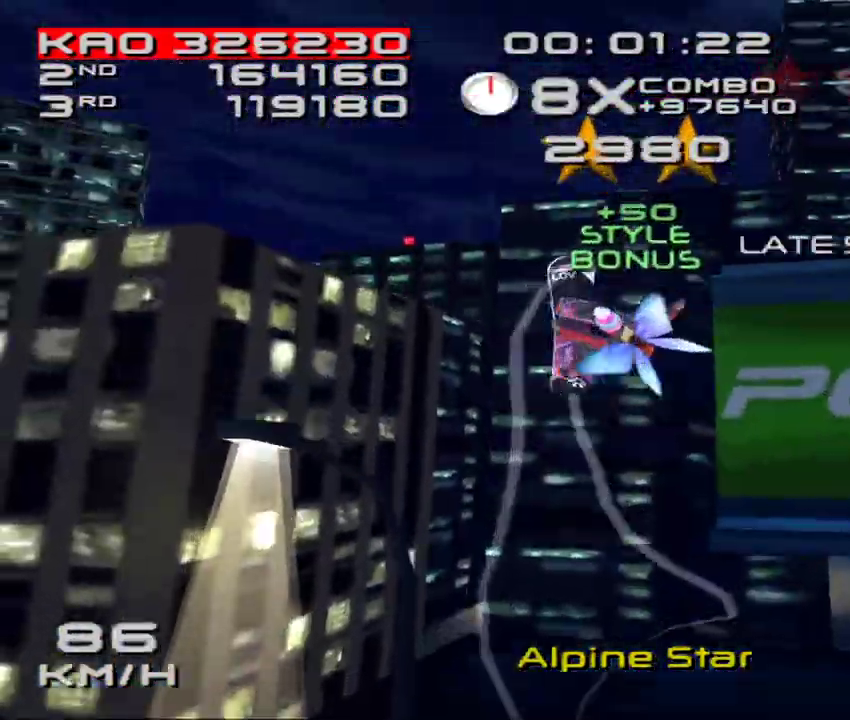
Gameplay with a controller (PlayStation layout); each line is a JSON object with the inputs held at the frame after it. "events" lists button and stick changes between this image and that frame as [ms after this image, input, new state], when the widget could be followed in between. Not read: L3 R3 right_stick.
{"buttons": [], "left_stick": "center", "events": [[17, "SQUARE", "up"], [33, "R2", "up"], [83, "DPAD_DOWN", "down"], [83, "DPAD_RIGHT", "down"], [100, "DPAD_RIGHT", "up"], [133, "DPAD_DOWN", "up"]]}
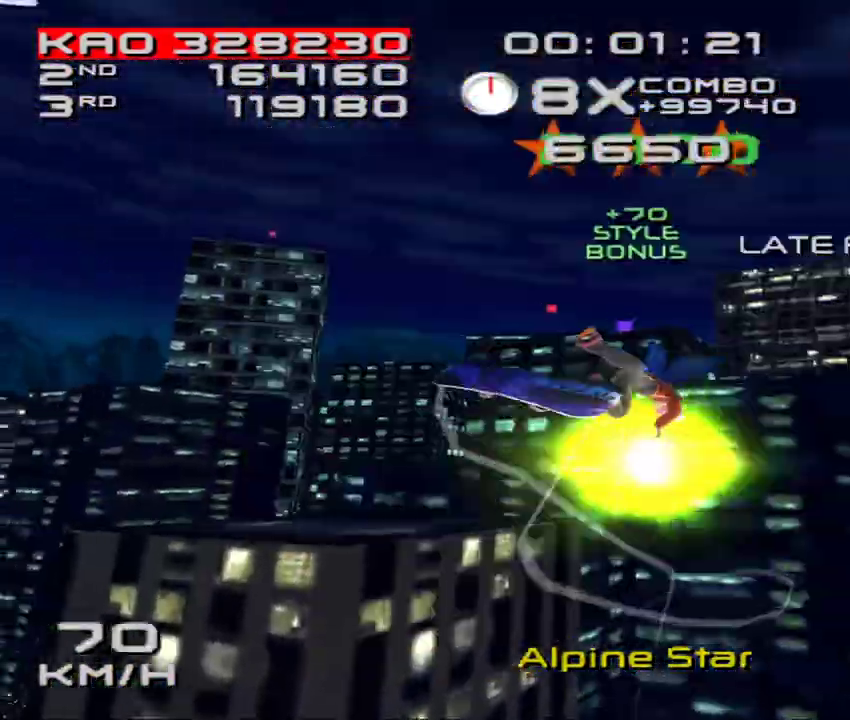
{"buttons": ["DPAD_DOWN", "DPAD_RIGHT"], "left_stick": "center", "events": [[250, "R1", "down"], [333, "R1", "up"], [400, "R1", "down"], [450, "DPAD_DOWN", "down"], [450, "DPAD_RIGHT", "down"], [467, "R1", "up"]]}
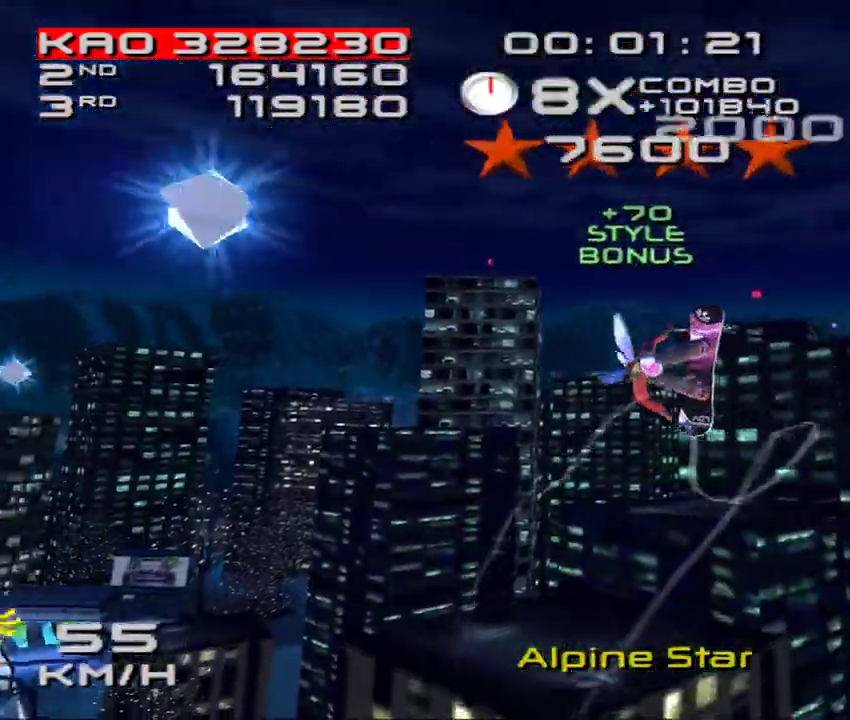
{"buttons": ["SQUARE", "R2", "DPAD_DOWN", "DPAD_RIGHT"], "left_stick": "center", "events": [[33, "R2", "down"], [50, "SQUARE", "down"], [117, "DPAD_DOWN", "up"], [150, "DPAD_RIGHT", "up"], [250, "DPAD_DOWN", "down"], [250, "DPAD_RIGHT", "down"], [317, "DPAD_DOWN", "up"], [350, "DPAD_RIGHT", "up"], [483, "DPAD_DOWN", "down"], [483, "DPAD_RIGHT", "down"]]}
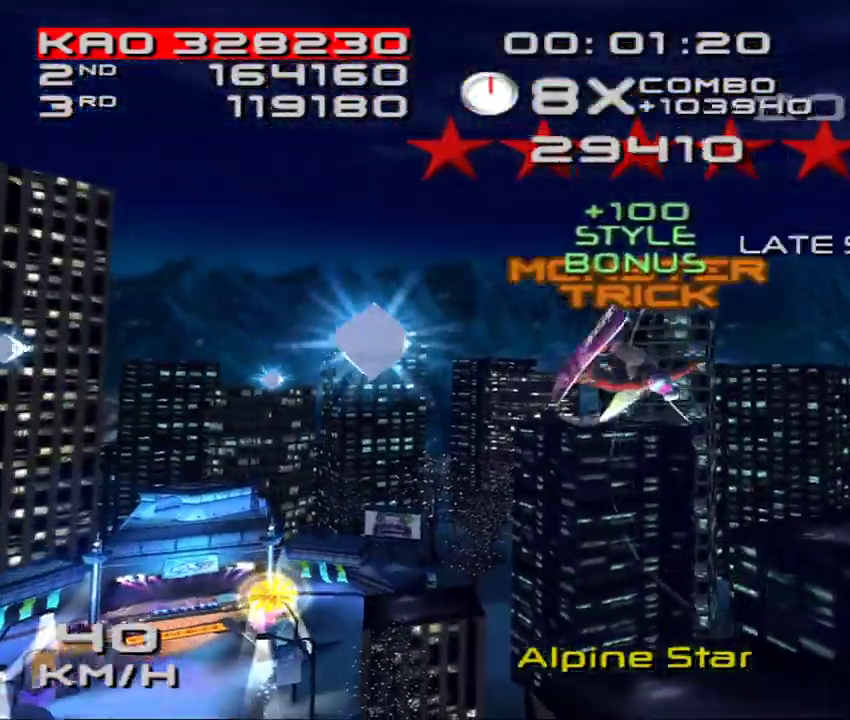
{"buttons": [], "left_stick": "center", "events": [[33, "DPAD_DOWN", "up"], [67, "DPAD_RIGHT", "up"], [200, "DPAD_DOWN", "down"], [200, "DPAD_RIGHT", "down"], [250, "DPAD_DOWN", "up"], [267, "DPAD_RIGHT", "up"], [367, "DPAD_DOWN", "down"], [383, "DPAD_RIGHT", "down"], [417, "SQUARE", "up"], [450, "DPAD_DOWN", "up"], [450, "R2", "up"], [467, "DPAD_RIGHT", "up"]]}
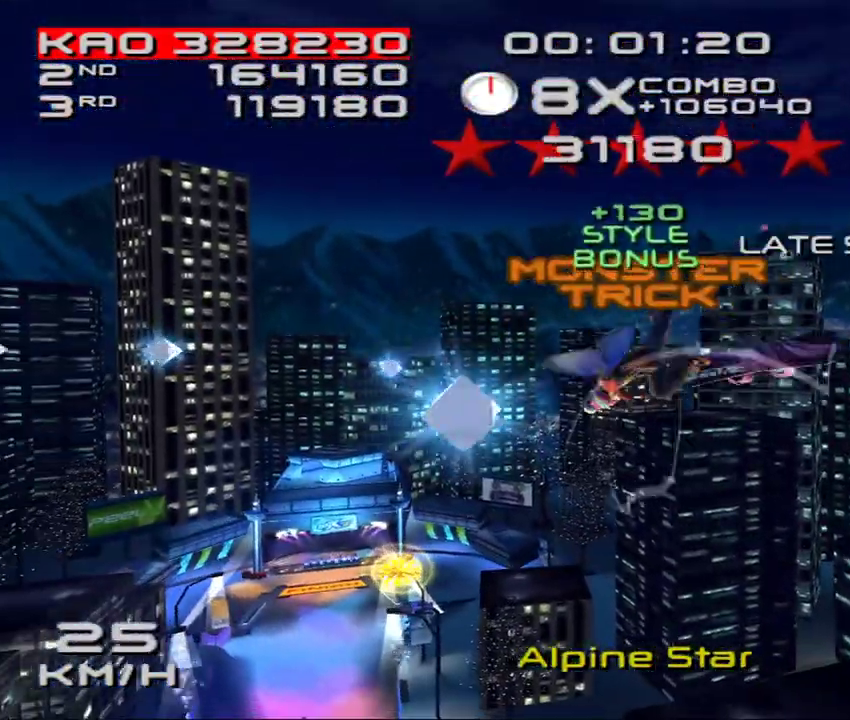
{"buttons": [], "left_stick": "center", "events": []}
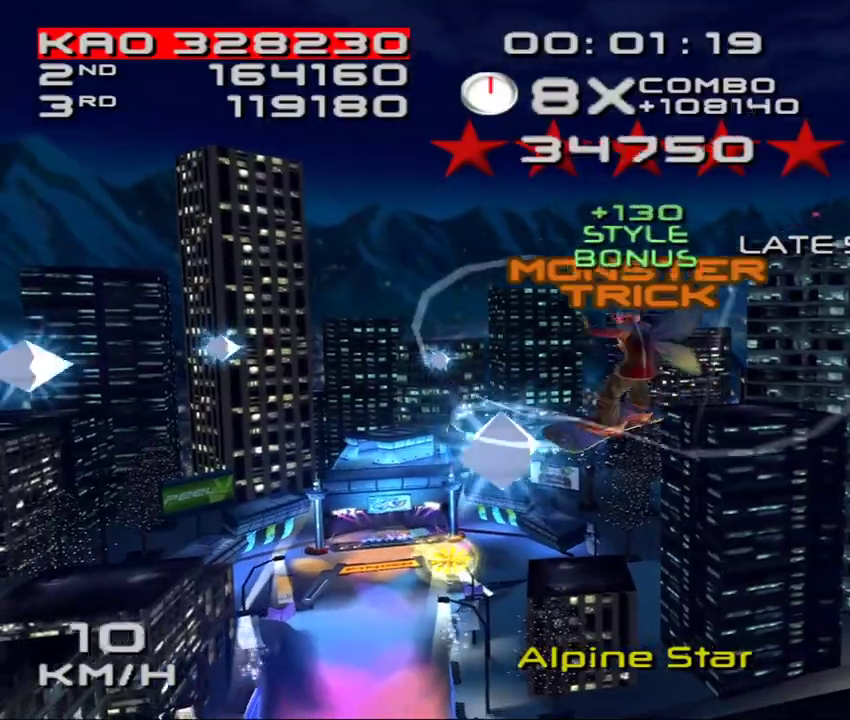
{"buttons": ["SQUARE", "R2"], "left_stick": "center", "events": [[50, "R1", "down"], [133, "R1", "up"], [233, "R1", "down"], [300, "DPAD_DOWN", "down"], [300, "DPAD_LEFT", "down"], [317, "R1", "up"], [383, "R2", "down"], [400, "SQUARE", "down"], [450, "DPAD_DOWN", "up"], [483, "DPAD_LEFT", "up"]]}
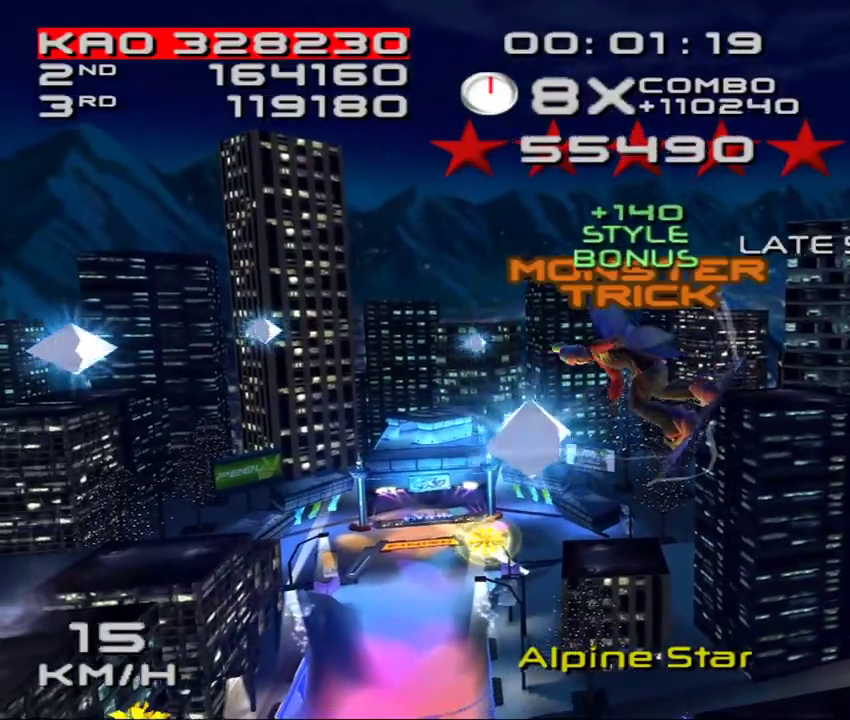
{"buttons": ["SQUARE", "R2", "DPAD_DOWN", "DPAD_LEFT"], "left_stick": "center", "events": [[83, "DPAD_LEFT", "down"], [150, "DPAD_LEFT", "up"], [267, "DPAD_LEFT", "down"], [333, "DPAD_LEFT", "up"], [467, "DPAD_LEFT", "down"], [483, "DPAD_DOWN", "down"]]}
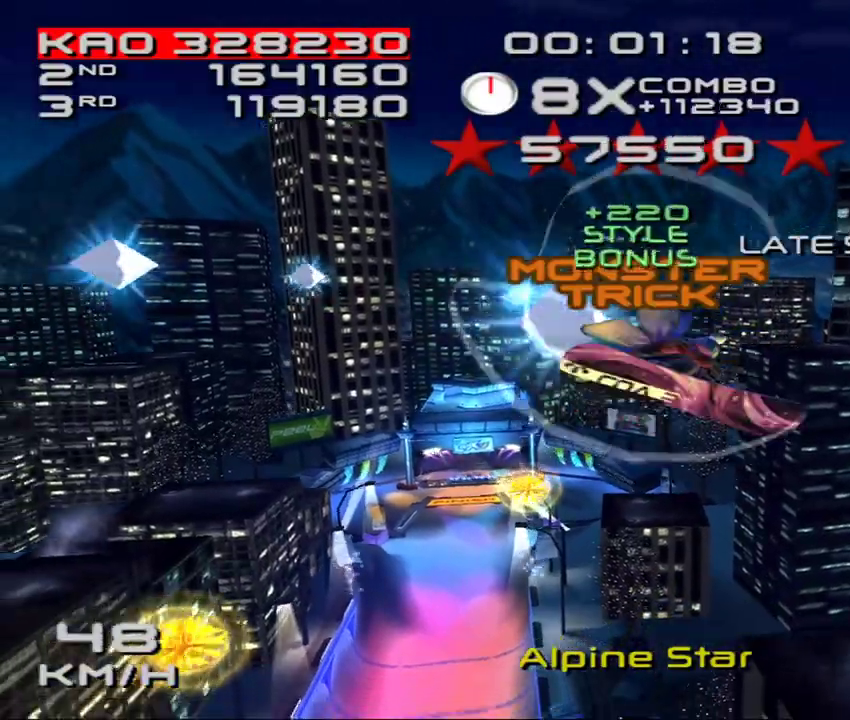
{"buttons": ["SQUARE", "R2"], "left_stick": "center", "events": [[17, "DPAD_DOWN", "up"], [33, "DPAD_LEFT", "up"], [133, "DPAD_LEFT", "down"], [217, "DPAD_DOWN", "down"], [283, "DPAD_DOWN", "up"], [350, "DPAD_LEFT", "up"]]}
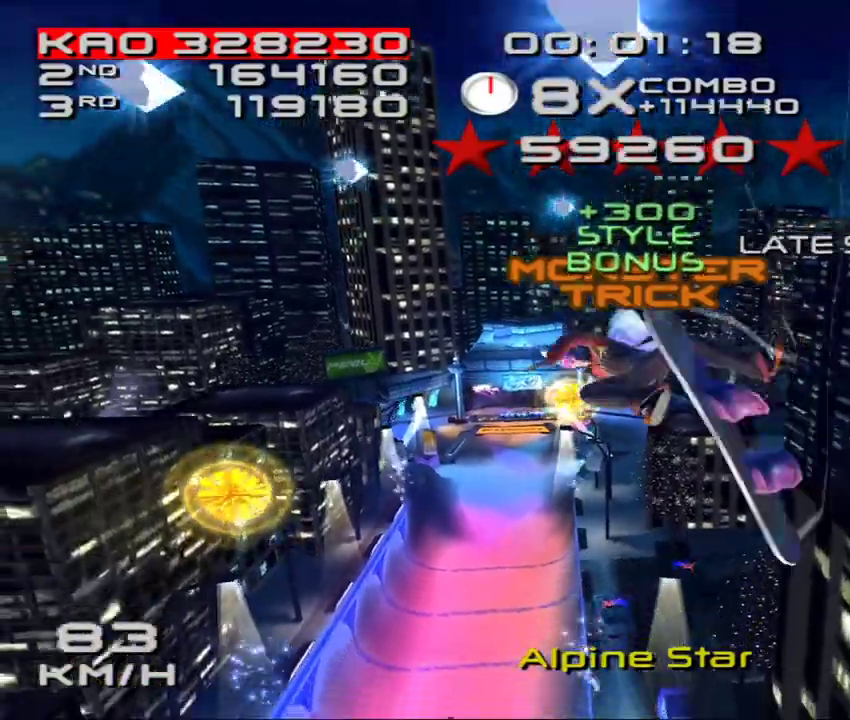
{"buttons": ["R1"], "left_stick": "center", "events": [[67, "SQUARE", "up"], [117, "R2", "up"], [300, "R1", "down"], [367, "R1", "up"], [467, "R1", "down"]]}
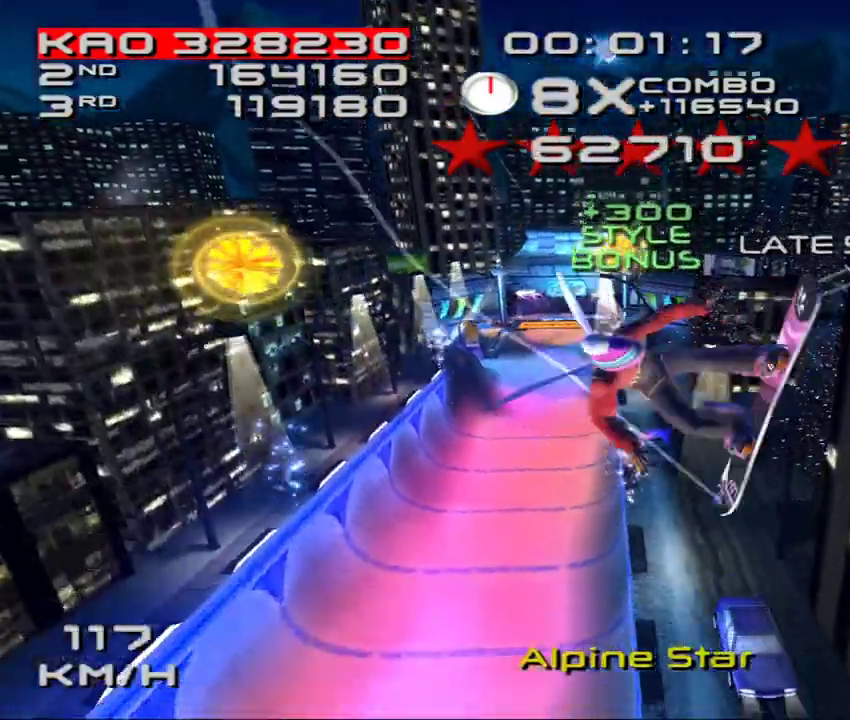
{"buttons": ["SQUARE"], "left_stick": "center", "events": [[17, "R1", "up"], [117, "SQUARE", "down"]]}
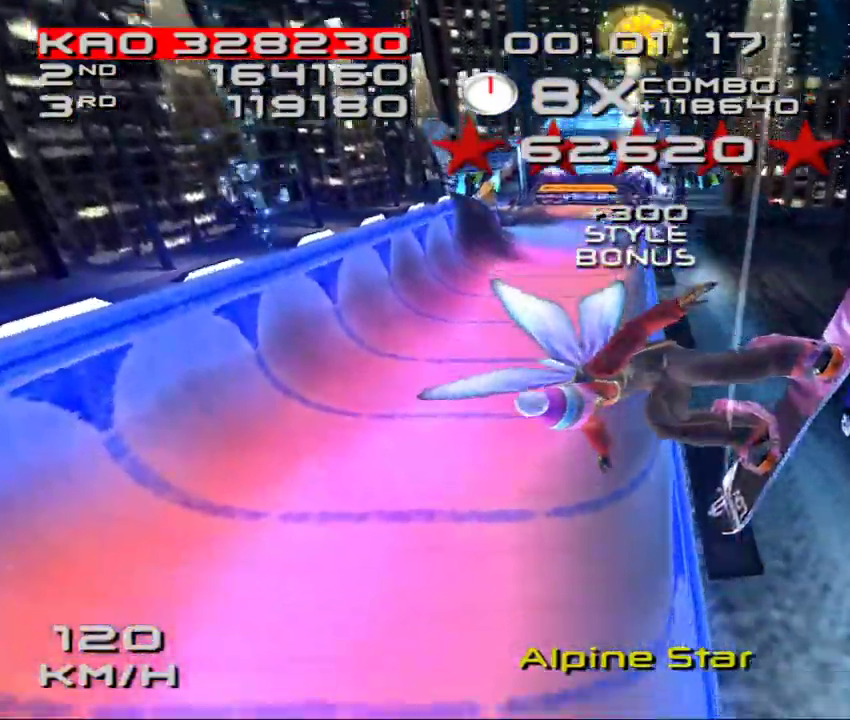
{"buttons": ["CROSS", "SQUARE", "DPAD_DOWN", "DPAD_RIGHT"], "left_stick": "center", "events": [[383, "CROSS", "down"], [500, "DPAD_DOWN", "down"], [500, "DPAD_RIGHT", "down"]]}
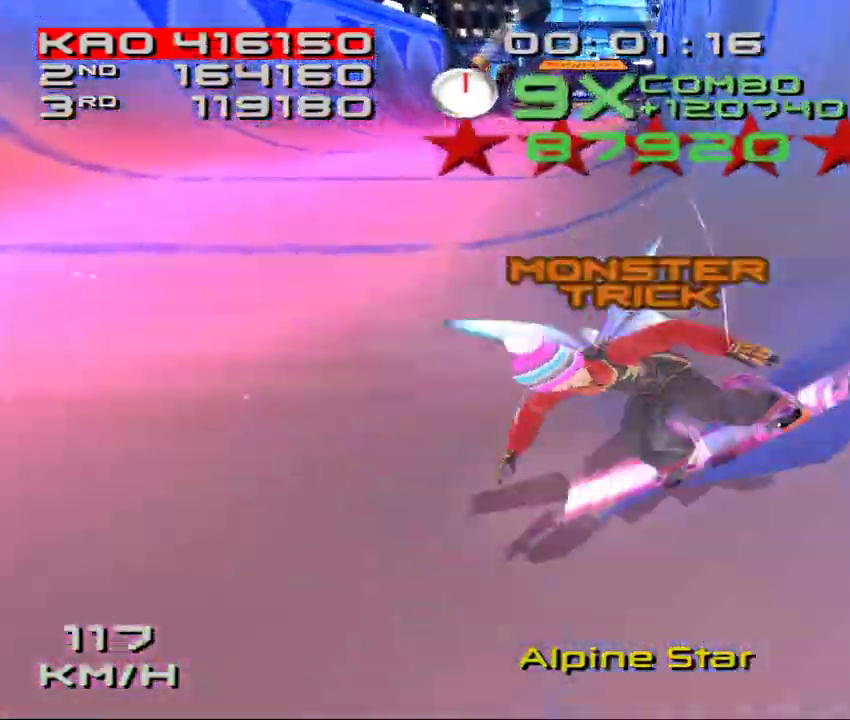
{"buttons": ["CROSS", "SQUARE", "DPAD_DOWN", "DPAD_RIGHT"], "left_stick": "center", "events": []}
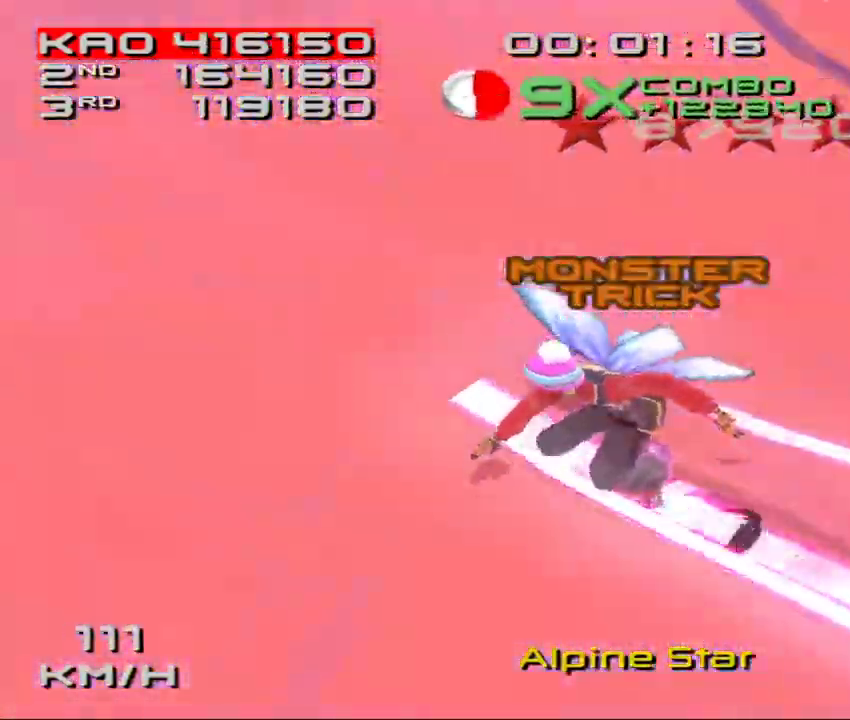
{"buttons": ["SQUARE", "R2"], "left_stick": "center", "events": [[333, "R2", "down"], [350, "CROSS", "up"], [433, "DPAD_DOWN", "up"], [467, "DPAD_RIGHT", "up"]]}
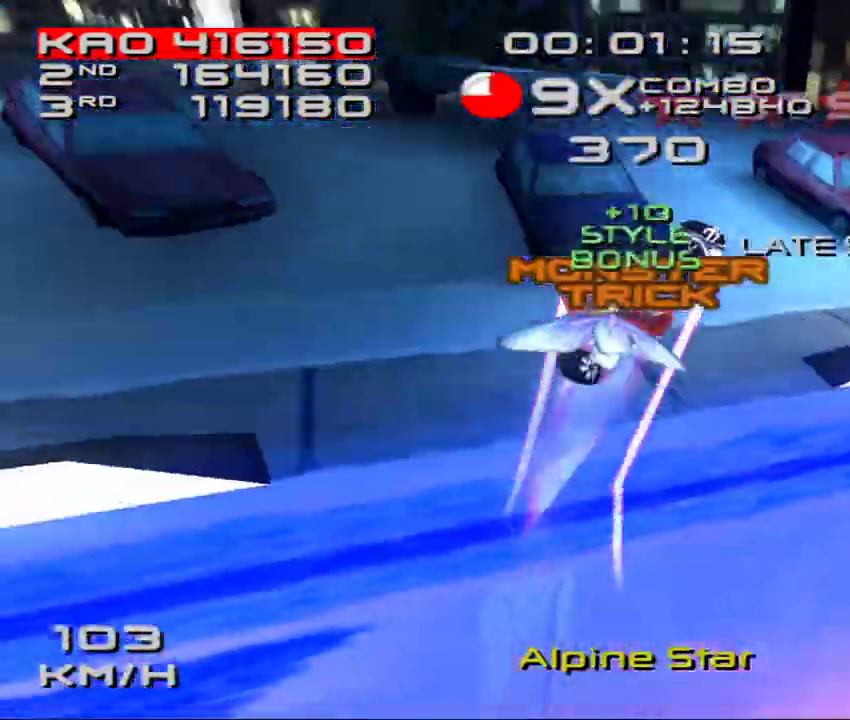
{"buttons": ["SQUARE", "R2", "DPAD_DOWN", "DPAD_RIGHT"], "left_stick": "center", "events": [[67, "DPAD_DOWN", "down"], [67, "DPAD_RIGHT", "down"], [133, "DPAD_DOWN", "up"], [167, "DPAD_RIGHT", "up"], [300, "DPAD_DOWN", "down"], [300, "DPAD_RIGHT", "down"], [333, "DPAD_DOWN", "up"], [383, "DPAD_RIGHT", "up"], [500, "DPAD_DOWN", "down"], [500, "DPAD_RIGHT", "down"]]}
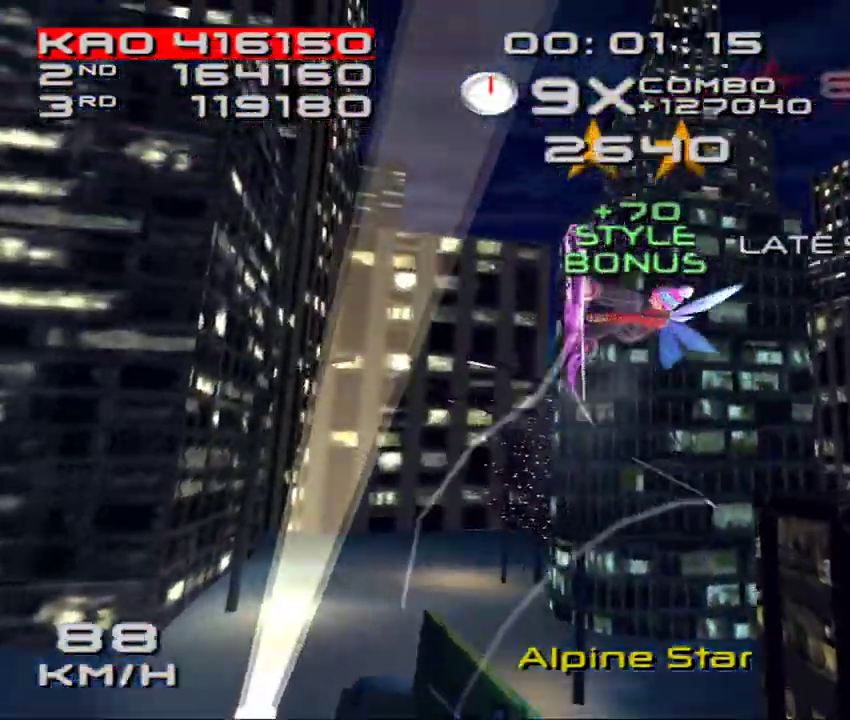
{"buttons": [], "left_stick": "center", "events": [[33, "SQUARE", "up"], [50, "R2", "up"], [133, "DPAD_DOWN", "up"], [150, "DPAD_RIGHT", "up"]]}
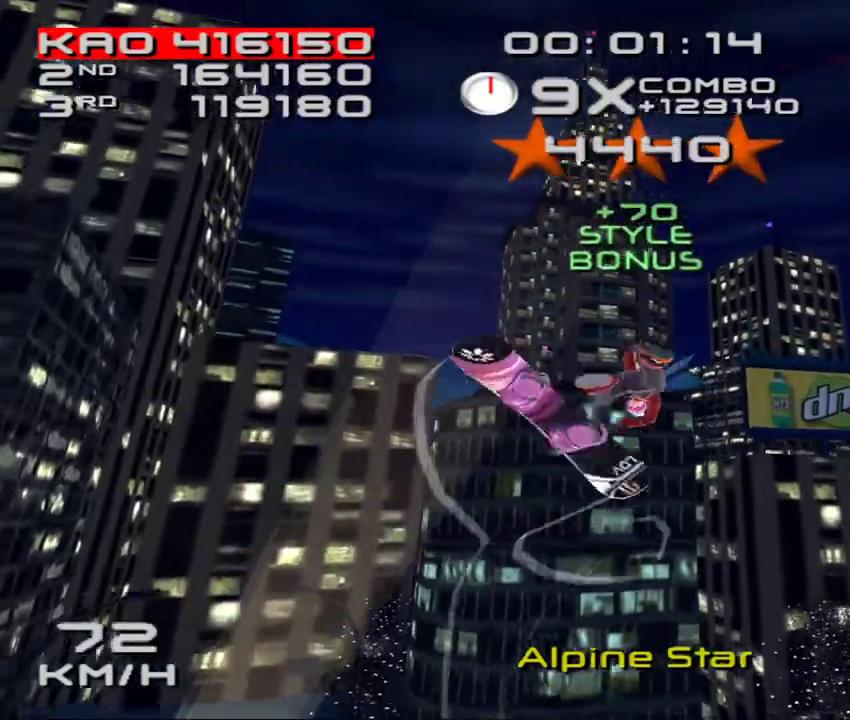
{"buttons": [], "left_stick": "center", "events": [[283, "R1", "down"], [333, "R1", "up"], [433, "R1", "down"], [500, "R1", "up"]]}
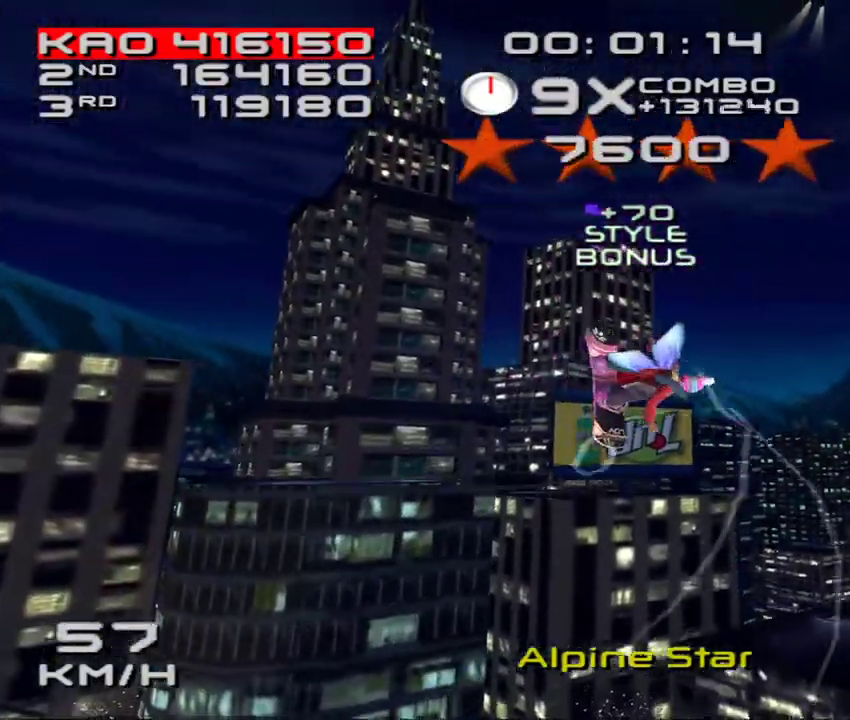
{"buttons": ["SQUARE", "R2"], "left_stick": "center", "events": [[17, "DPAD_DOWN", "down"], [17, "DPAD_RIGHT", "down"], [83, "R2", "down"], [117, "SQUARE", "down"], [200, "DPAD_DOWN", "up"], [217, "DPAD_RIGHT", "up"], [333, "DPAD_RIGHT", "down"], [417, "DPAD_RIGHT", "up"]]}
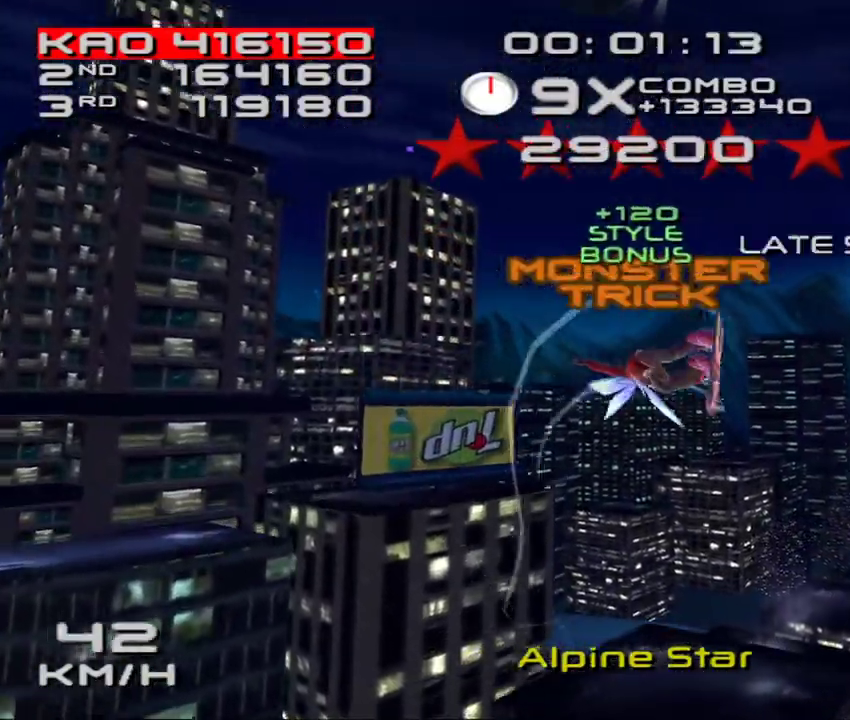
{"buttons": ["DPAD_DOWN", "DPAD_RIGHT"], "left_stick": "center", "events": [[50, "DPAD_DOWN", "down"], [50, "DPAD_RIGHT", "down"], [100, "DPAD_DOWN", "up"], [133, "DPAD_RIGHT", "up"], [250, "DPAD_DOWN", "down"], [250, "DPAD_RIGHT", "down"], [317, "DPAD_DOWN", "up"], [333, "DPAD_RIGHT", "up"], [450, "DPAD_DOWN", "down"], [450, "DPAD_RIGHT", "down"], [483, "SQUARE", "up"], [500, "R2", "up"]]}
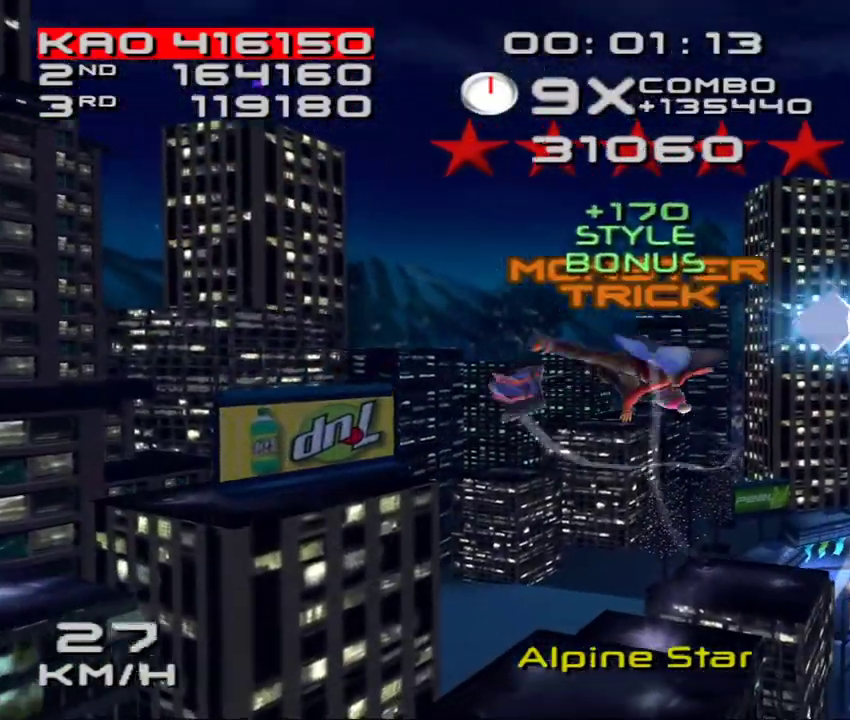
{"buttons": [], "left_stick": "center", "events": [[17, "DPAD_DOWN", "up"], [33, "DPAD_RIGHT", "up"]]}
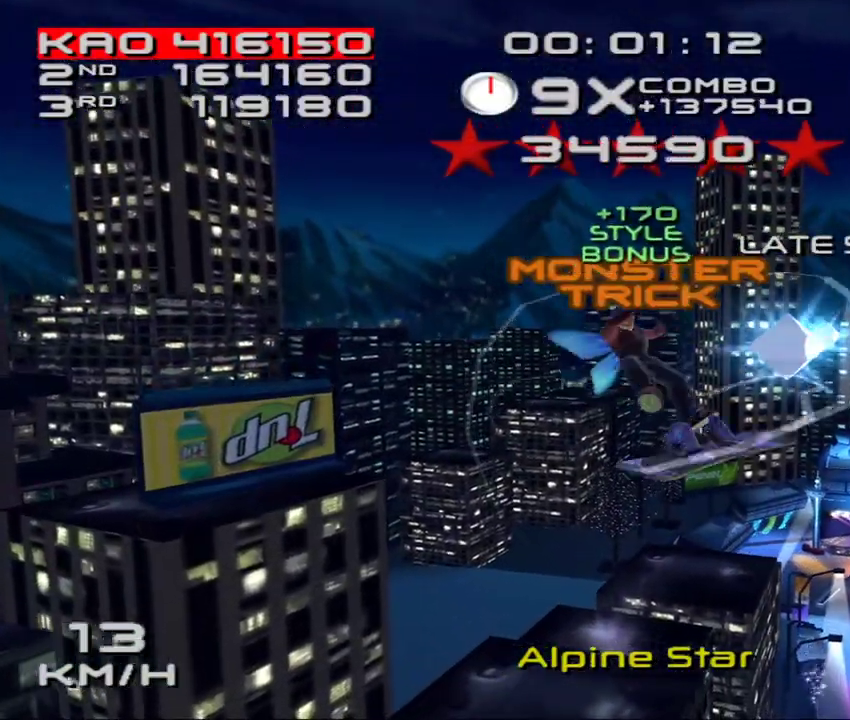
{"buttons": [], "left_stick": "center", "events": [[117, "R1", "down"], [183, "R1", "up"], [267, "R1", "down"], [350, "DPAD_DOWN", "down"], [367, "R1", "up"], [483, "DPAD_DOWN", "up"]]}
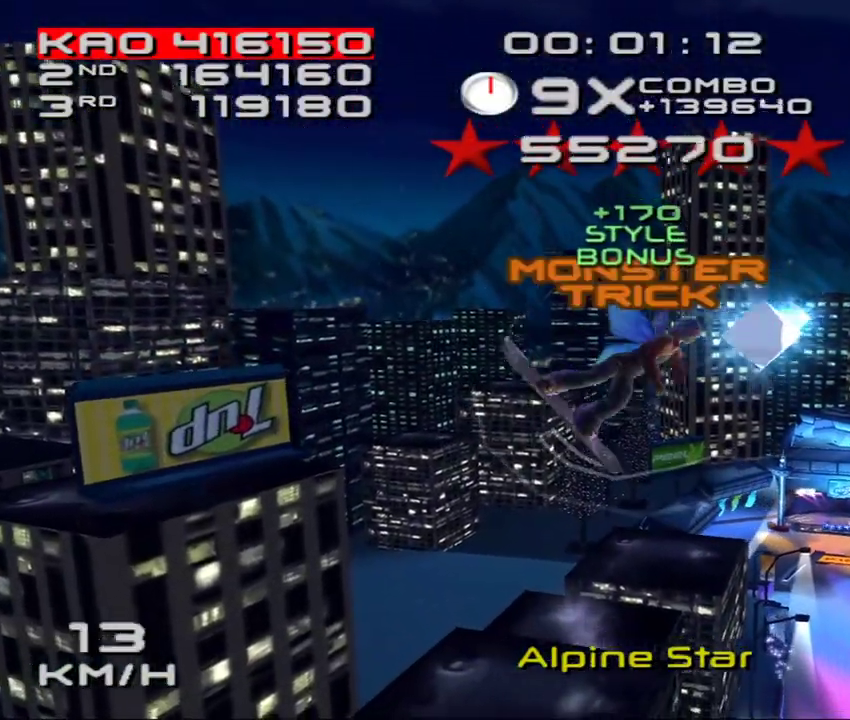
{"buttons": ["DPAD_UP"], "left_stick": "center", "events": [[183, "DPAD_UP", "down"]]}
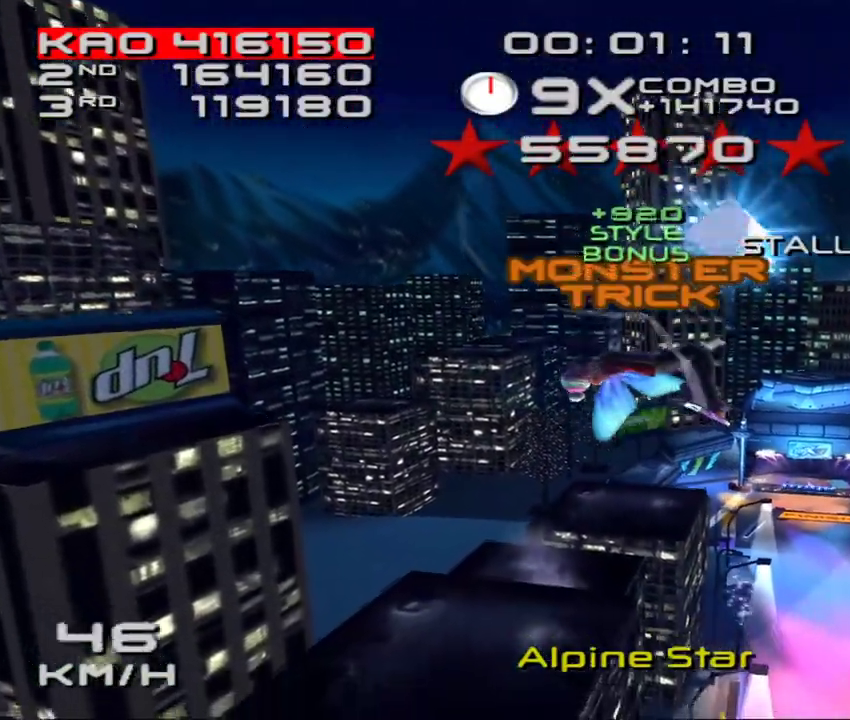
{"buttons": [], "left_stick": "center", "events": [[317, "DPAD_UP", "up"]]}
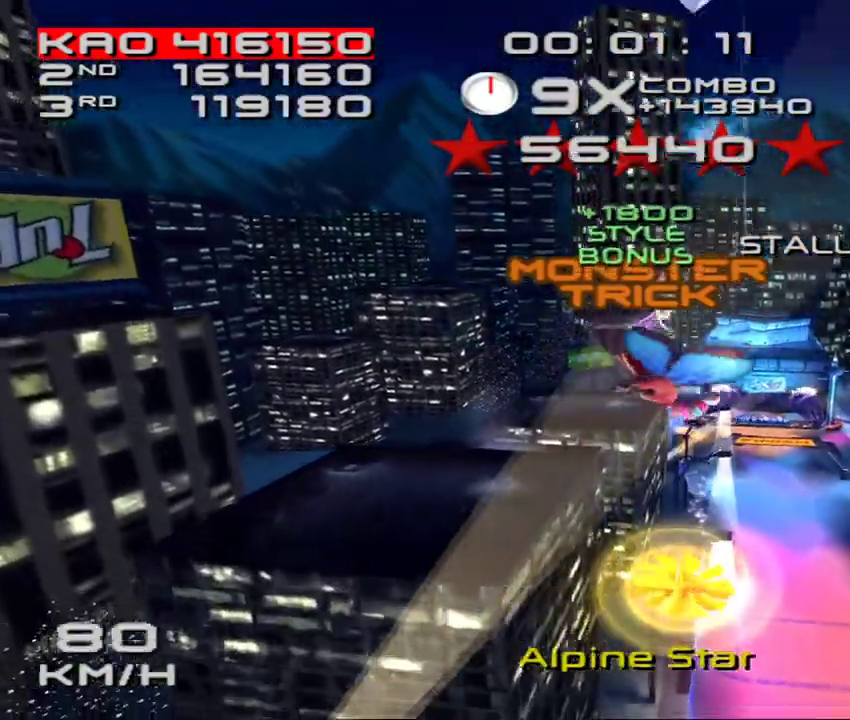
{"buttons": [], "left_stick": "center", "events": []}
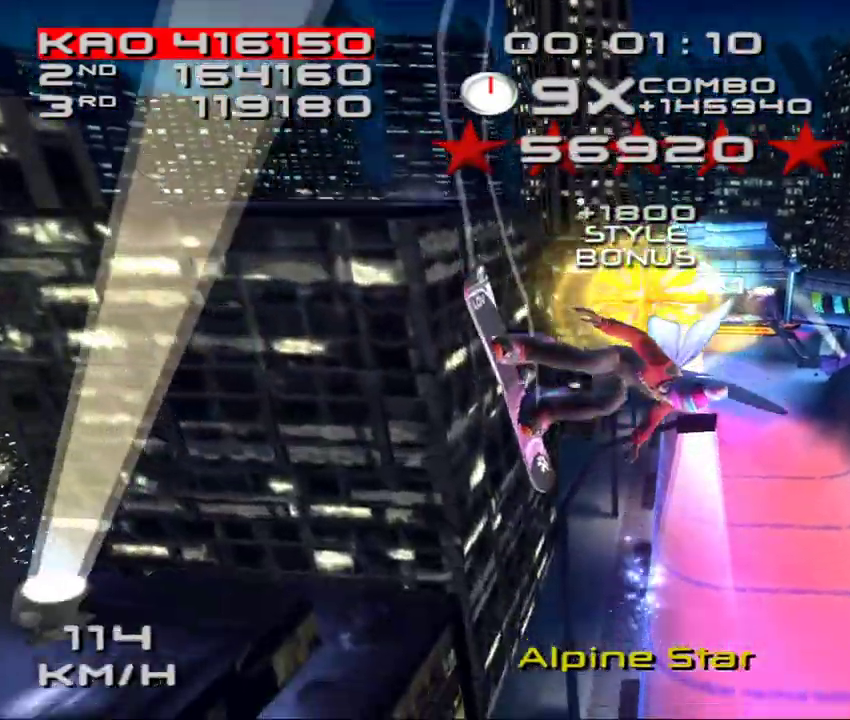
{"buttons": [], "left_stick": "center", "events": []}
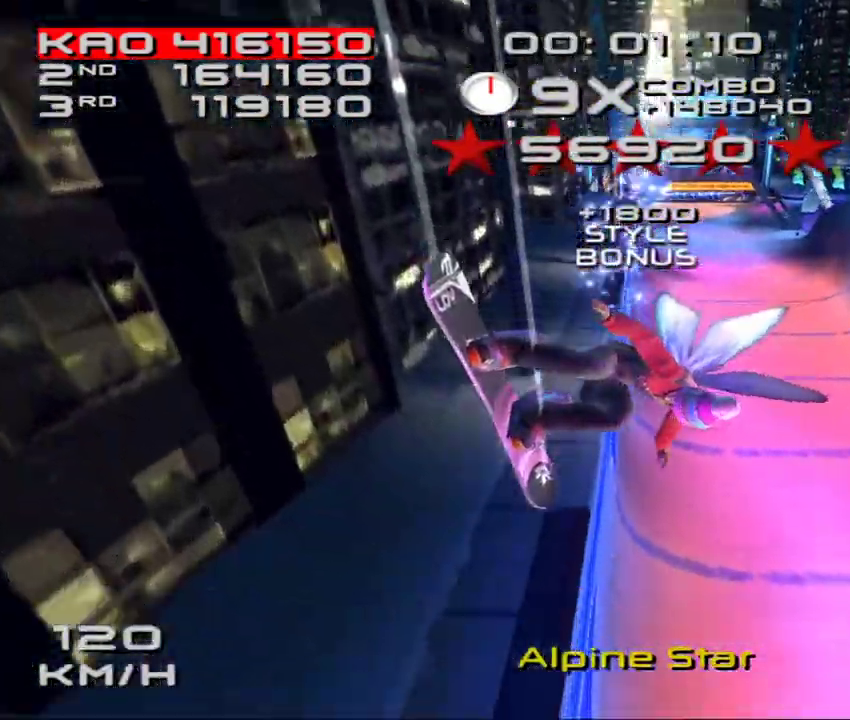
{"buttons": ["CROSS"], "left_stick": "center", "events": [[417, "CROSS", "down"]]}
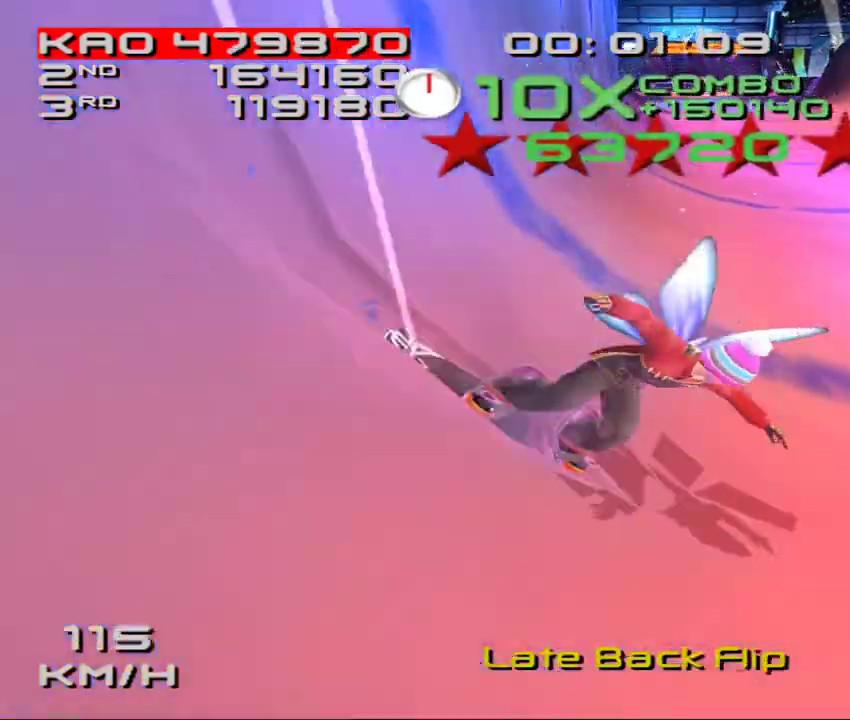
{"buttons": ["CROSS", "DPAD_DOWN", "DPAD_LEFT"], "left_stick": "center", "events": [[17, "DPAD_LEFT", "down"], [50, "DPAD_DOWN", "down"]]}
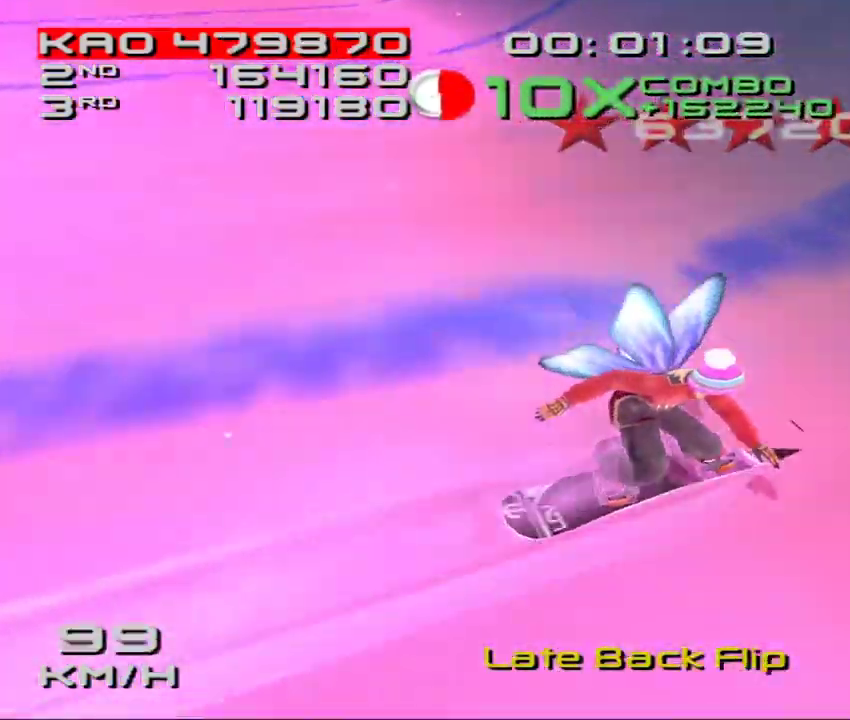
{"buttons": ["DPAD_DOWN", "DPAD_LEFT"], "left_stick": "center", "events": [[500, "CROSS", "up"]]}
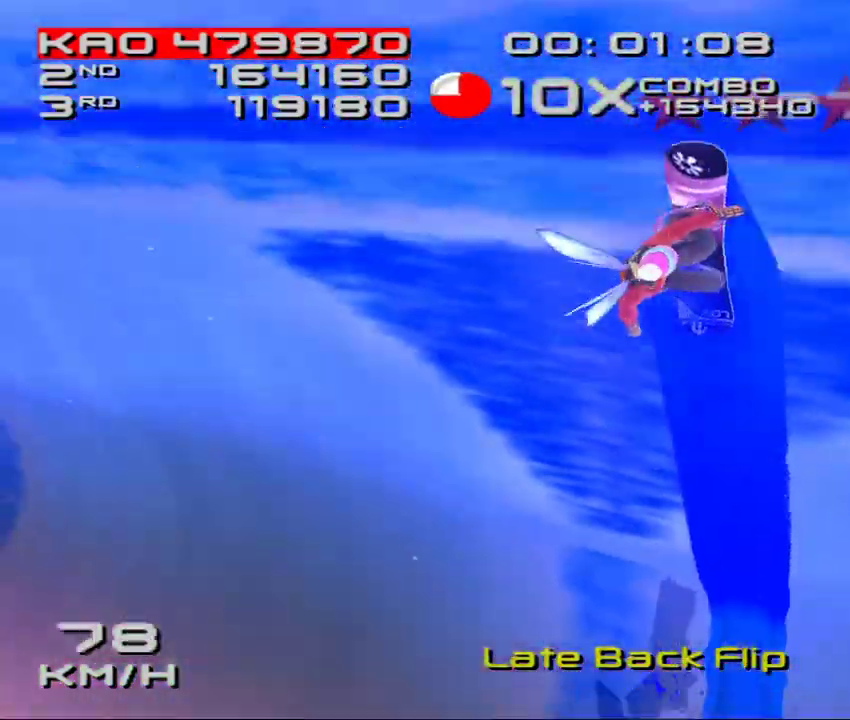
{"buttons": ["SQUARE", "R2"], "left_stick": "center", "events": [[17, "R2", "down"], [83, "DPAD_DOWN", "up"], [83, "SQUARE", "down"], [117, "DPAD_LEFT", "up"], [200, "DPAD_LEFT", "down"], [283, "DPAD_LEFT", "up"], [383, "DPAD_LEFT", "down"], [467, "DPAD_LEFT", "up"]]}